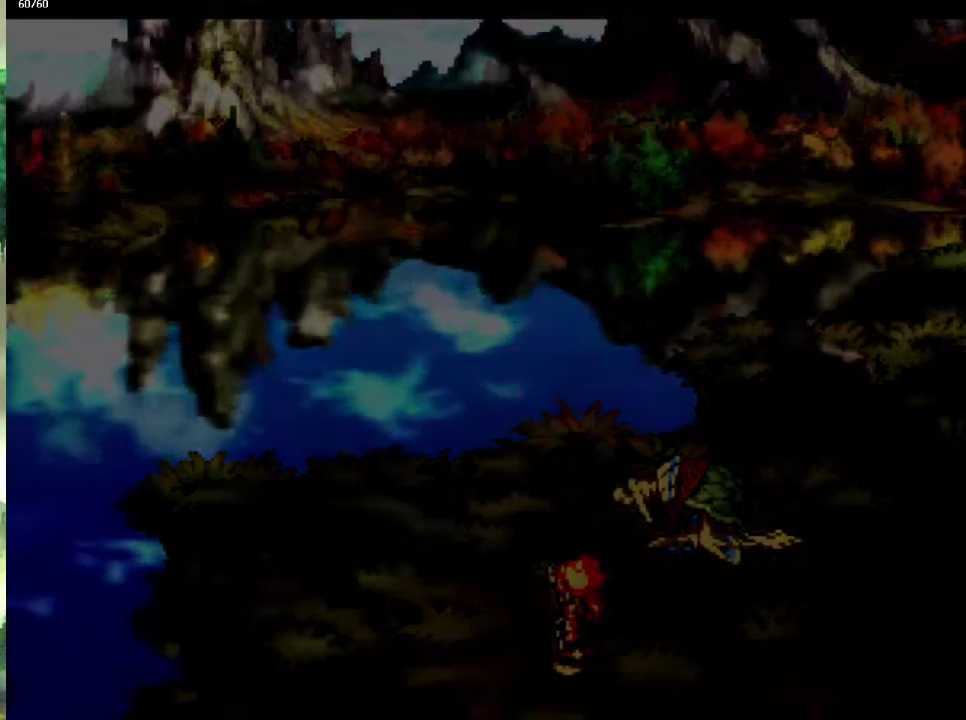
Gameplay with a controller (PlayStation layout); each line is a JSON object with the inputs held at the frame after it. "events" lists button and stick changes between this image and that frame as [ms after this image, input, new state], when the widget could be followed in between. This overlay highlights the sticks when they move; stick clicks (L3 R3) are not distinguishable. Not read: L3 R3.
{"buttons": ["CROSS"], "left_stick": "center", "right_stick": "center", "events": [[50, "CROSS", "down"], [150, "CROSS", "up"], [250, "CROSS", "down"]]}
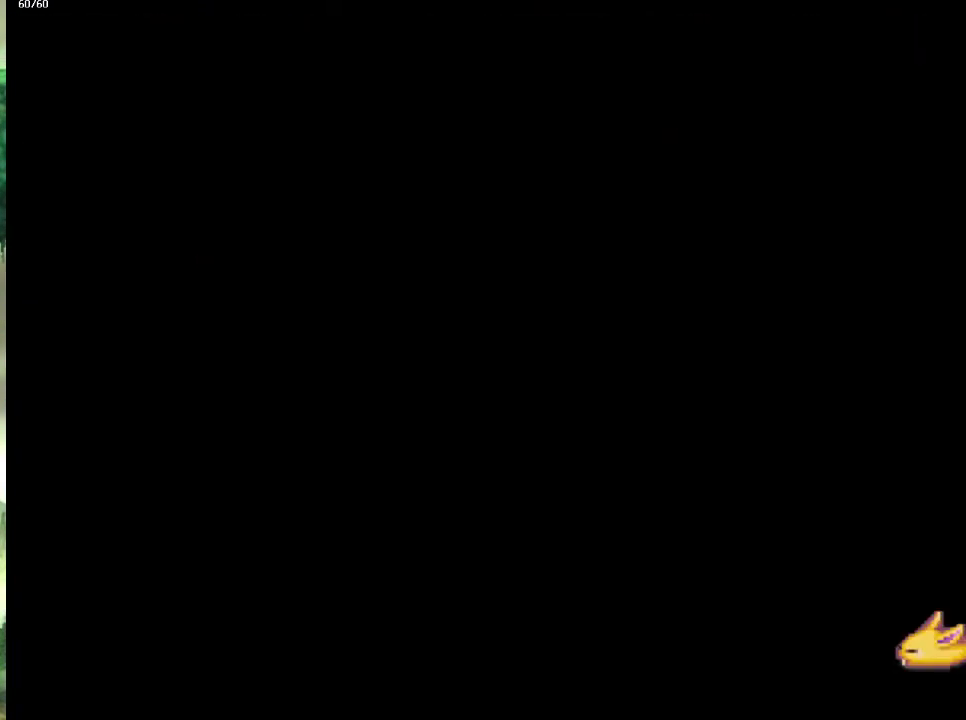
{"buttons": [], "left_stick": "center", "right_stick": "center", "events": [[33, "CROSS", "up"], [150, "CROSS", "down"], [217, "CROSS", "up"]]}
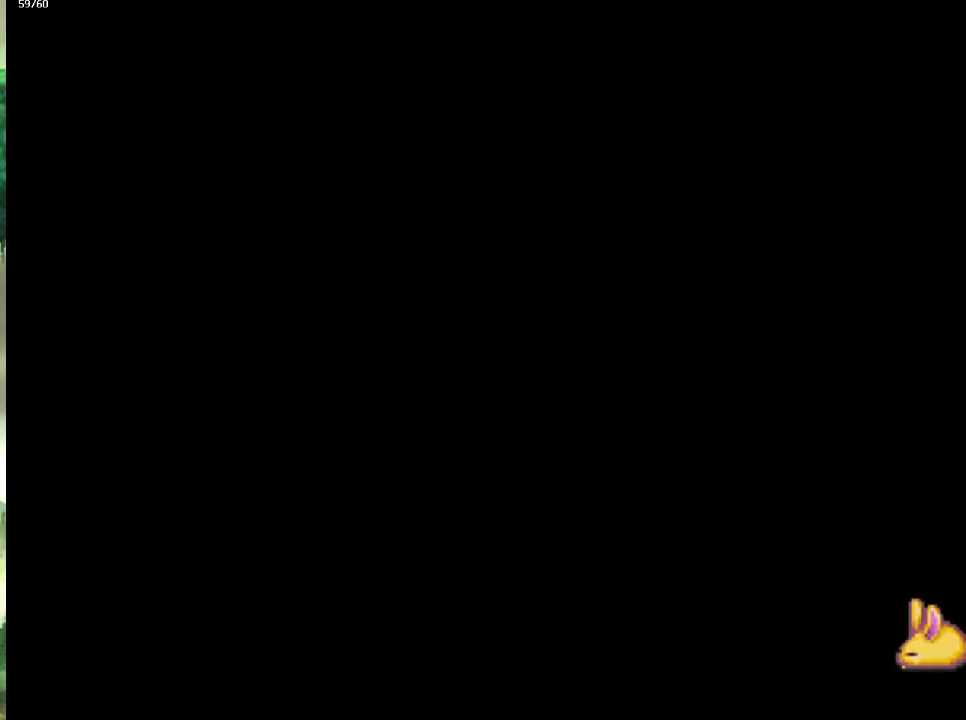
{"buttons": [], "left_stick": "center", "right_stick": "center", "events": []}
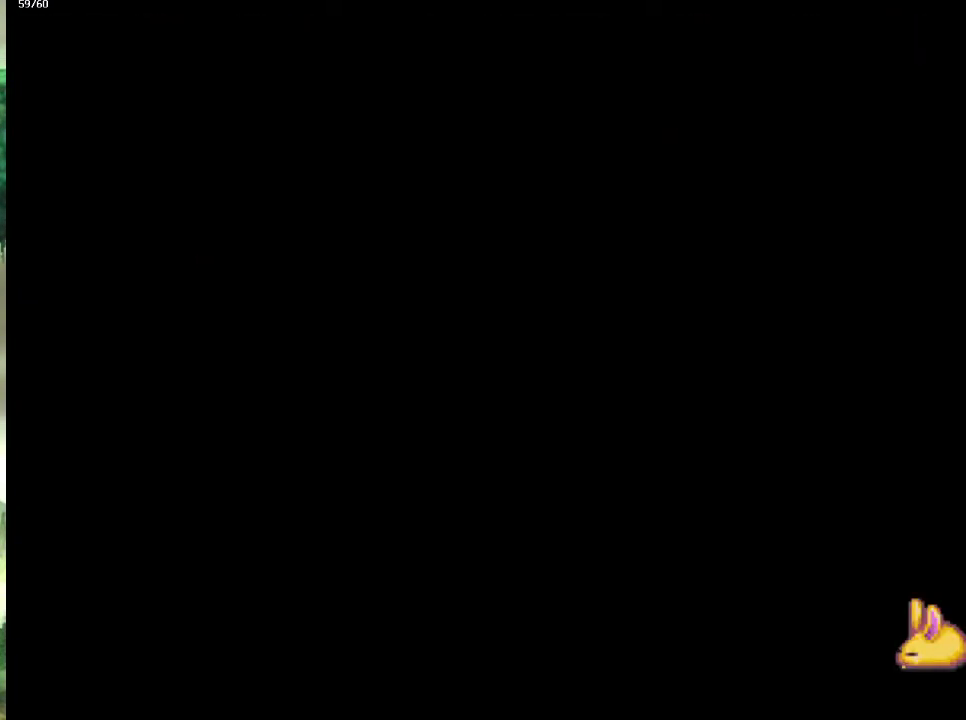
{"buttons": [], "left_stick": "center", "right_stick": "center", "events": []}
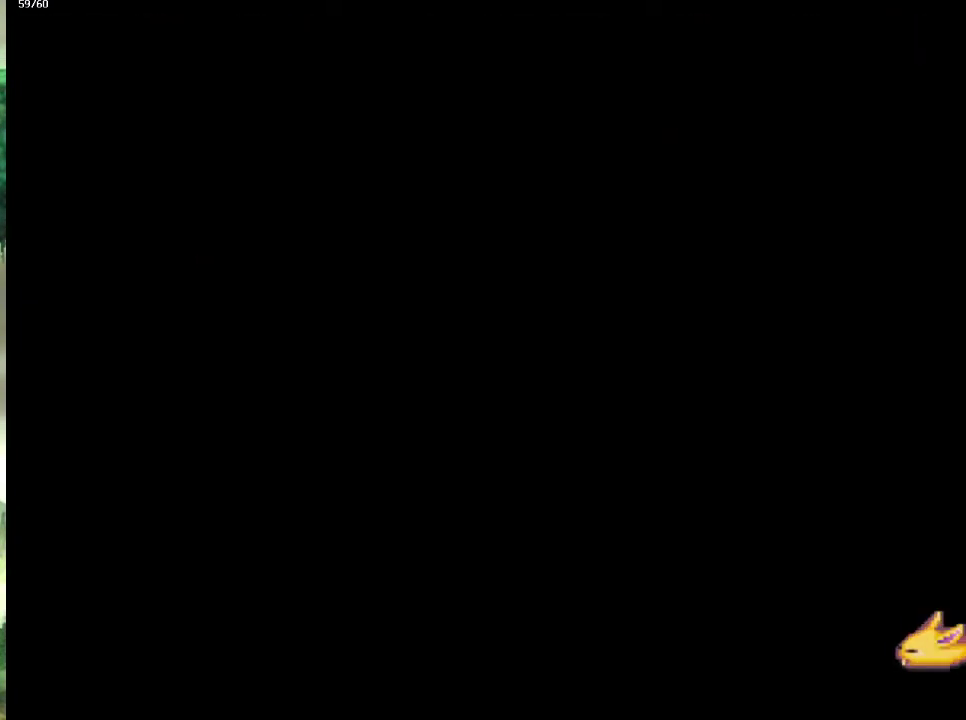
{"buttons": [], "left_stick": "left", "right_stick": "center", "events": [[450, "left_stick", "left"]]}
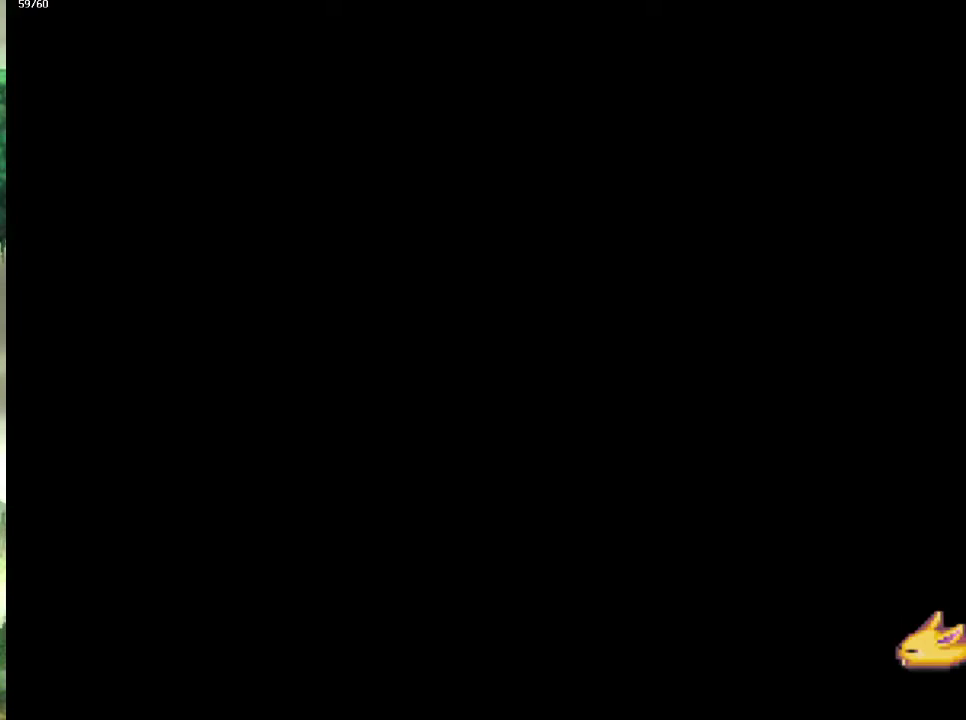
{"buttons": ["CIRCLE"], "left_stick": "left", "right_stick": "center", "events": [[33, "CIRCLE", "down"], [50, "left_stick", "up-left"], [150, "left_stick", "left"], [267, "left_stick", "up-left"], [350, "left_stick", "down-left"], [400, "left_stick", "left"], [450, "left_stick", "up-left"], [500, "left_stick", "left"]]}
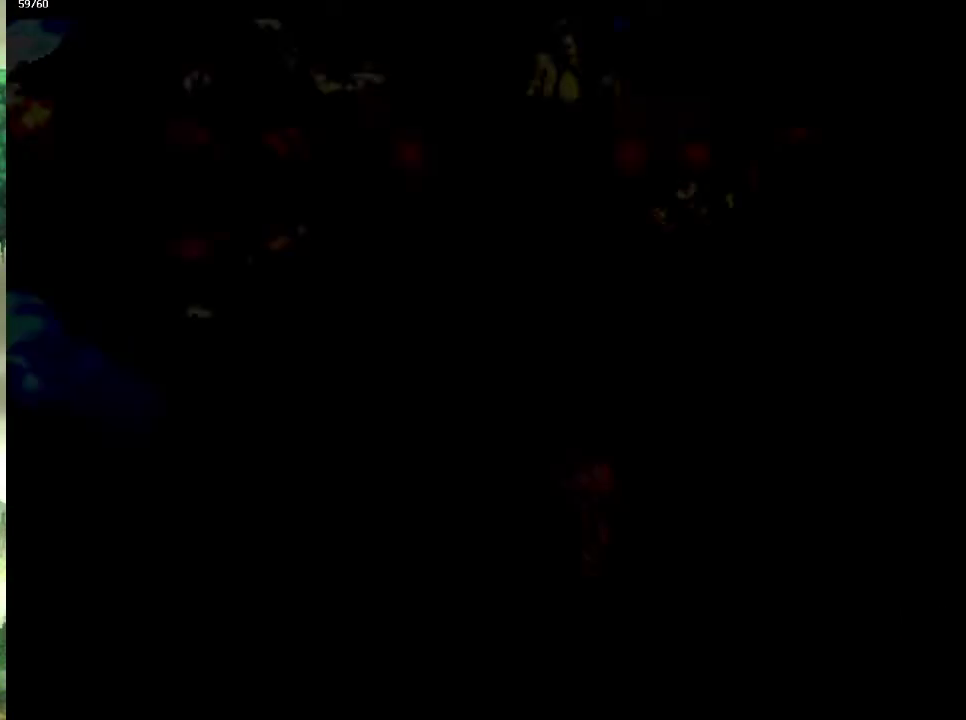
{"buttons": ["CIRCLE"], "left_stick": "left", "right_stick": "center", "events": [[117, "left_stick", "up-left"], [167, "left_stick", "left"], [267, "left_stick", "up-left"], [367, "left_stick", "down-left"], [467, "left_stick", "left"]]}
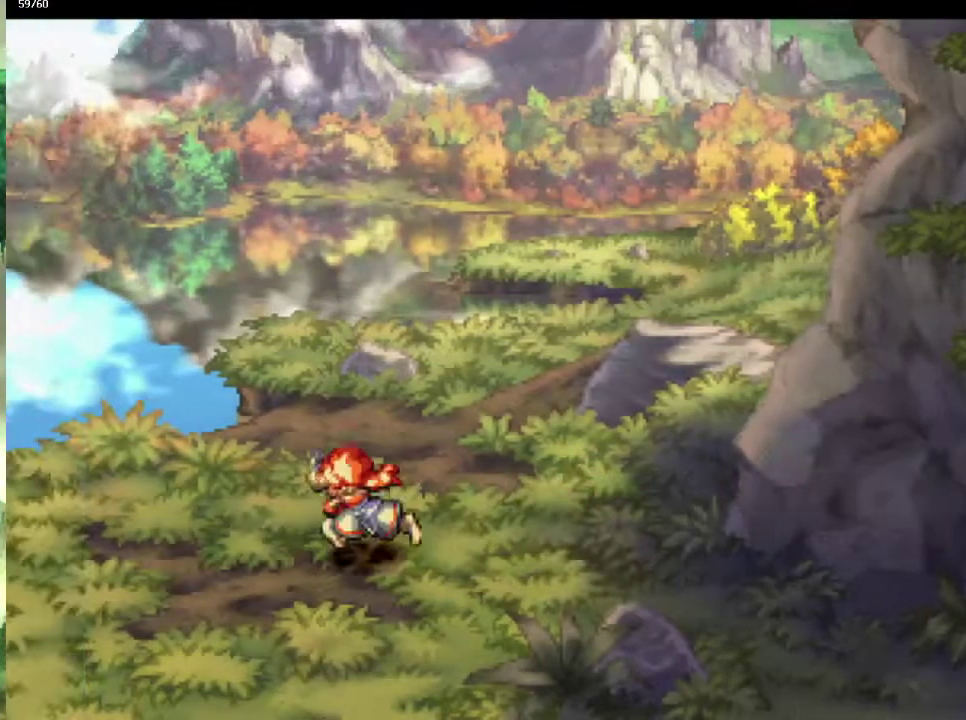
{"buttons": ["CIRCLE"], "left_stick": "down-left", "right_stick": "center", "events": [[17, "left_stick", "down-left"], [100, "left_stick", "left"], [167, "left_stick", "down-left"], [267, "left_stick", "left"], [317, "left_stick", "down-left"], [417, "left_stick", "left"], [483, "left_stick", "down-left"]]}
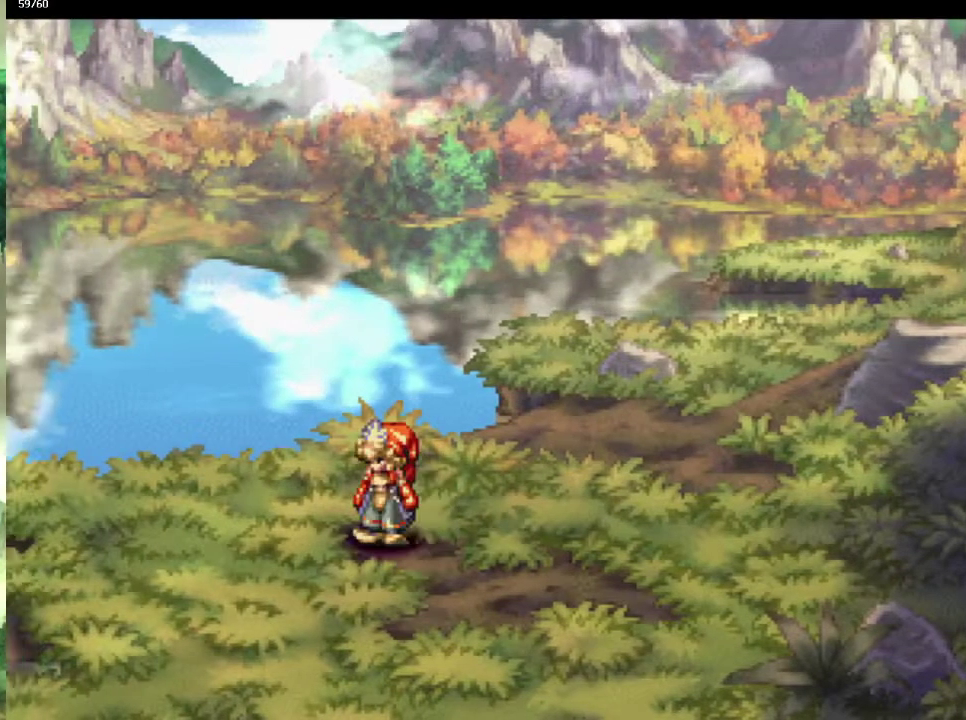
{"buttons": ["CROSS"], "left_stick": "center", "right_stick": "center", "events": [[50, "left_stick", "left"], [133, "left_stick", "down-left"], [250, "left_stick", "left"], [300, "CIRCLE", "up"], [300, "left_stick", "center"], [433, "left_stick", "up-left"], [450, "CROSS", "down"], [500, "left_stick", "center"]]}
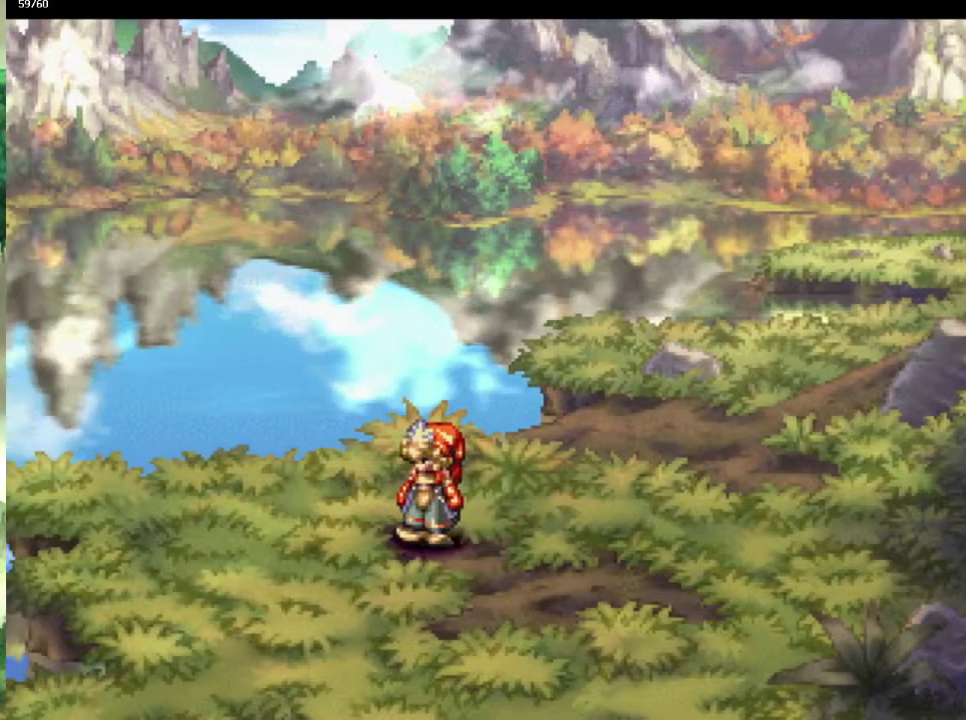
{"buttons": [], "left_stick": "center", "right_stick": "center", "events": [[17, "CROSS", "up"], [150, "CROSS", "down"], [233, "CROSS", "up"], [333, "CROSS", "down"], [433, "CROSS", "up"]]}
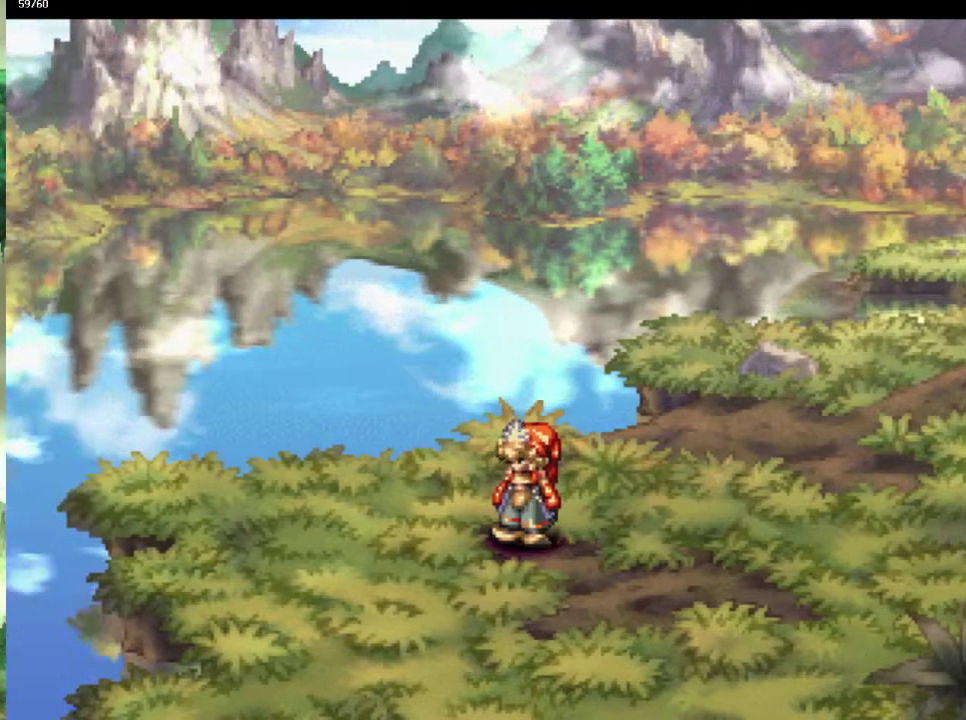
{"buttons": [], "left_stick": "center", "right_stick": "center", "events": [[33, "CROSS", "down"], [117, "CROSS", "up"]]}
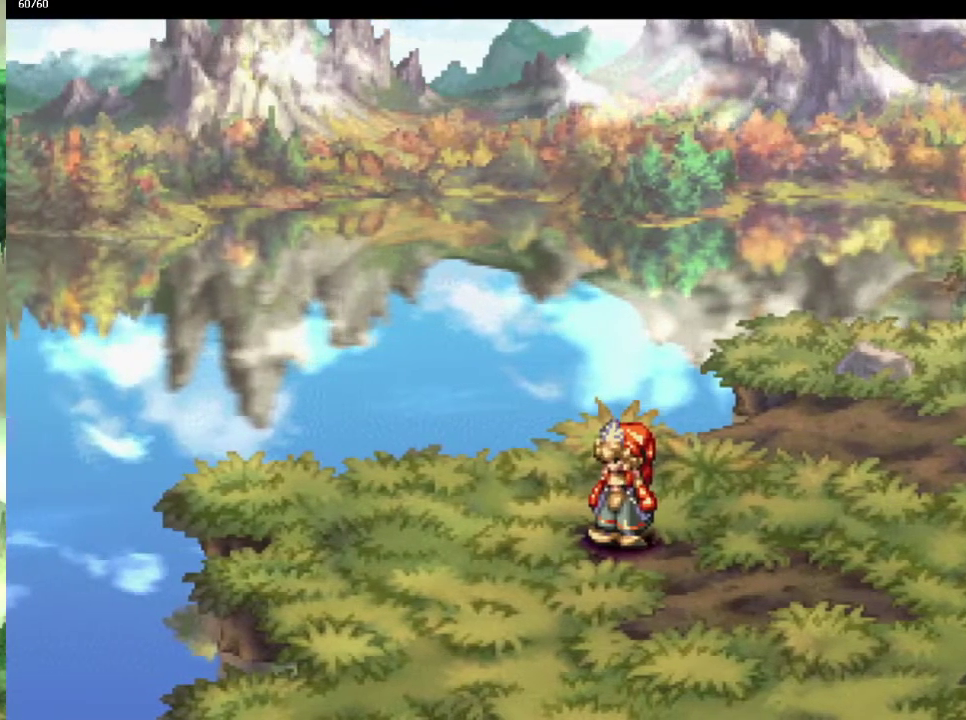
{"buttons": [], "left_stick": "center", "right_stick": "center", "events": []}
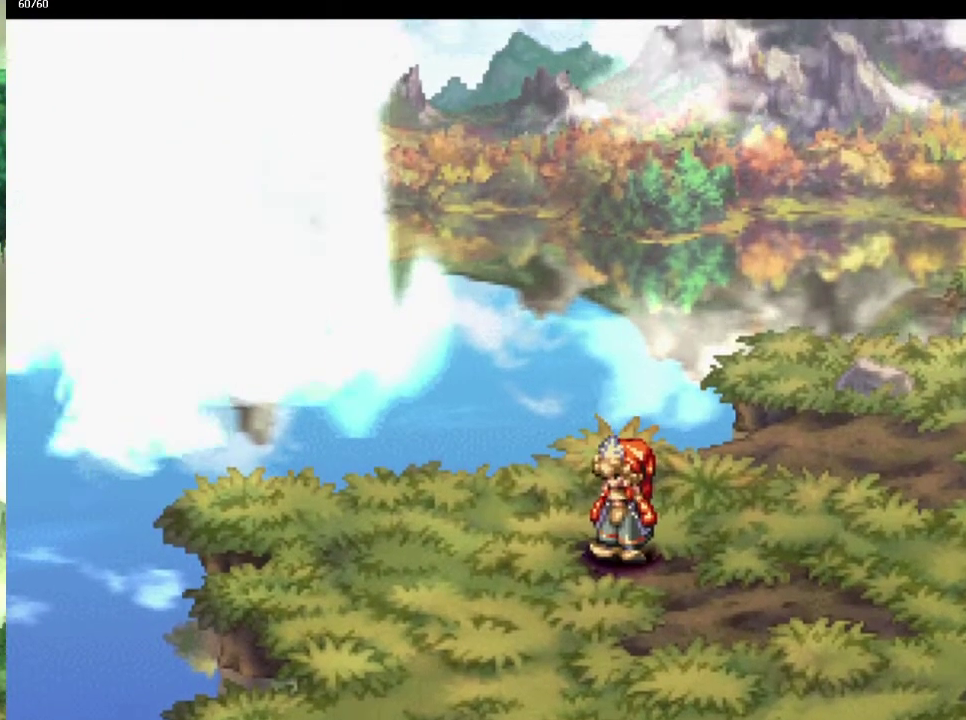
{"buttons": [], "left_stick": "center", "right_stick": "center", "events": []}
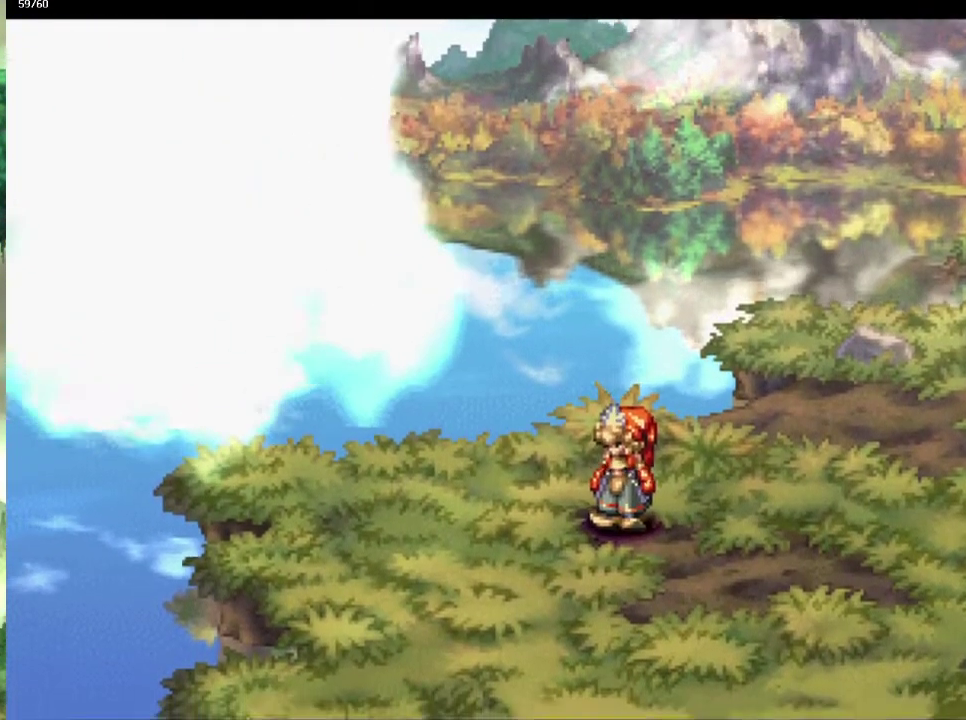
{"buttons": [], "left_stick": "center", "right_stick": "center", "events": []}
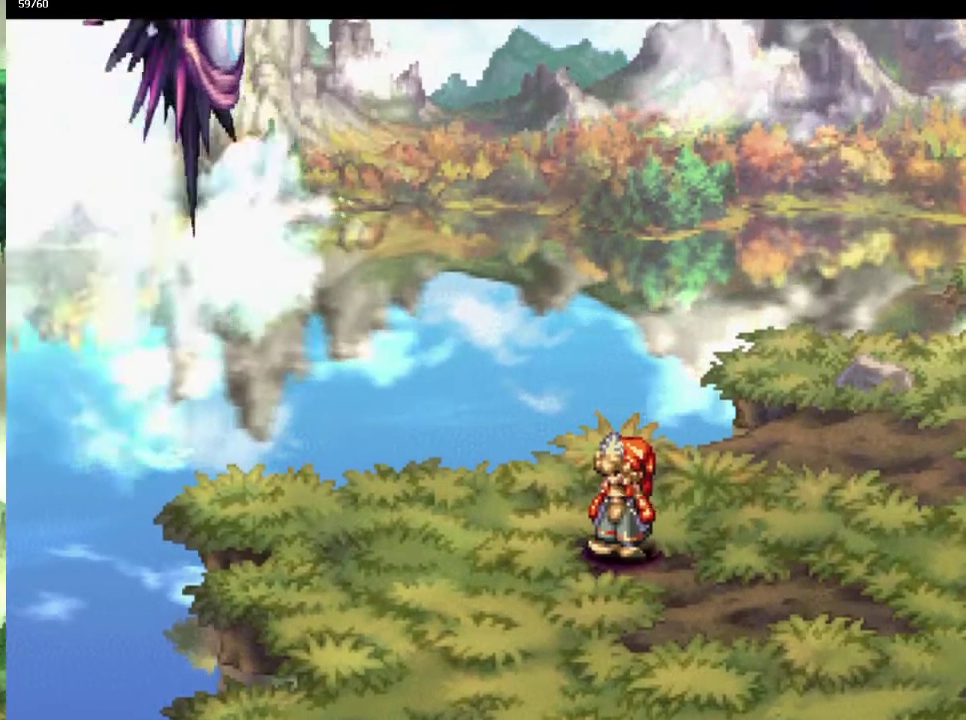
{"buttons": [], "left_stick": "center", "right_stick": "center", "events": []}
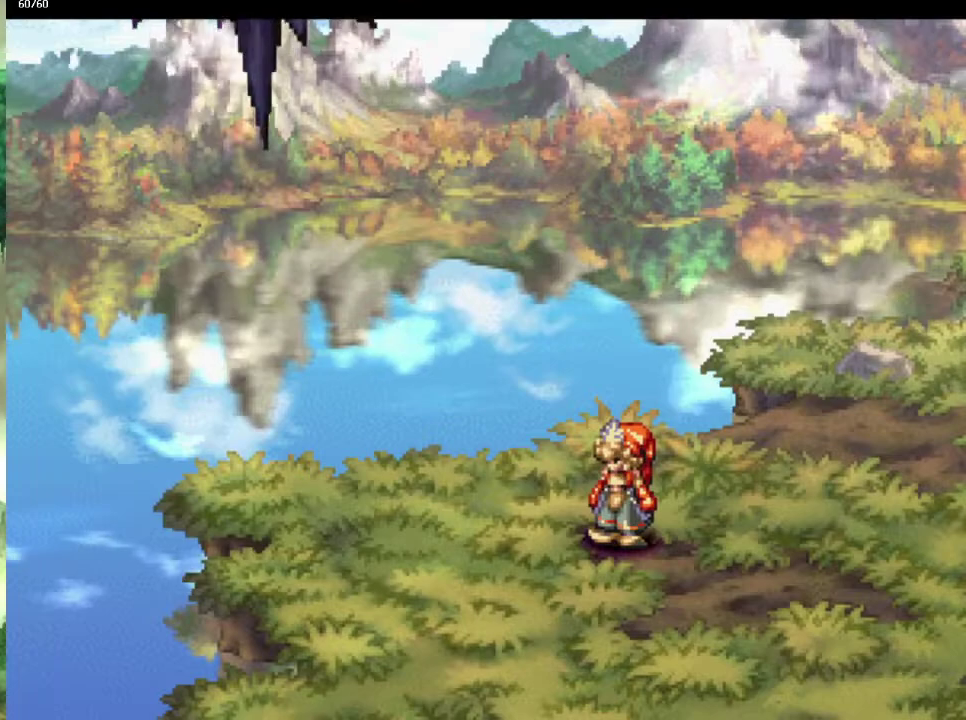
{"buttons": [], "left_stick": "center", "right_stick": "center", "events": []}
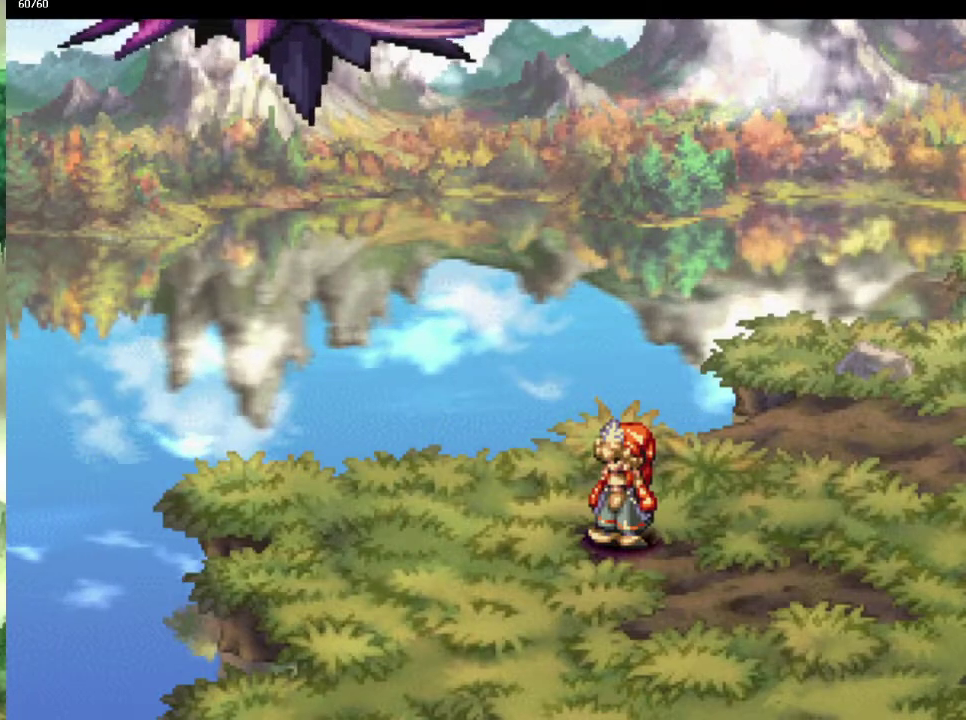
{"buttons": [], "left_stick": "center", "right_stick": "center", "events": []}
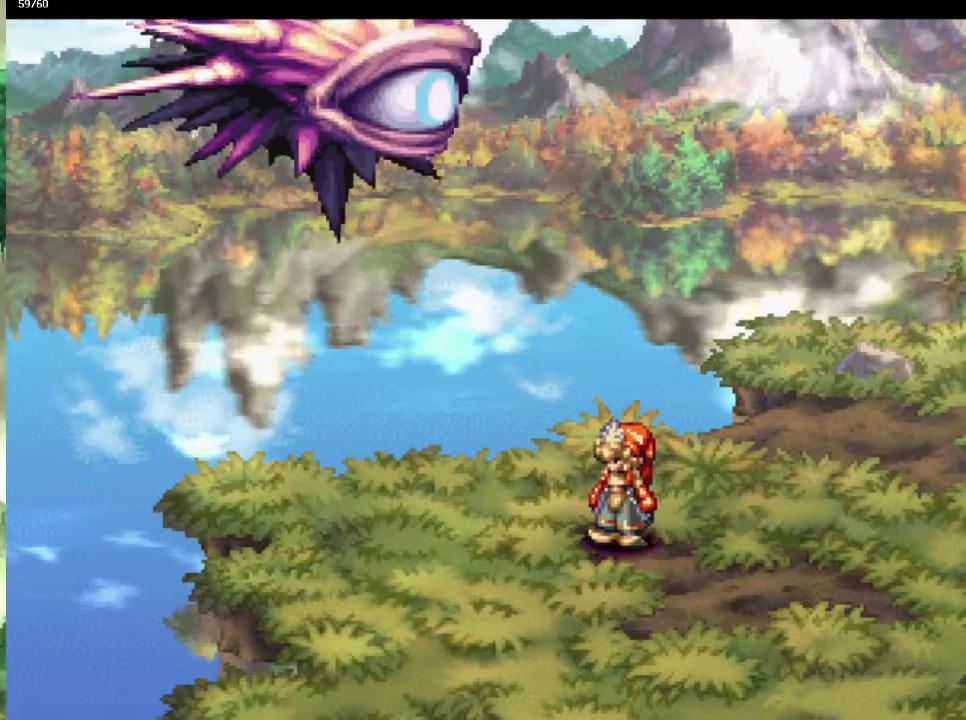
{"buttons": [], "left_stick": "center", "right_stick": "center", "events": []}
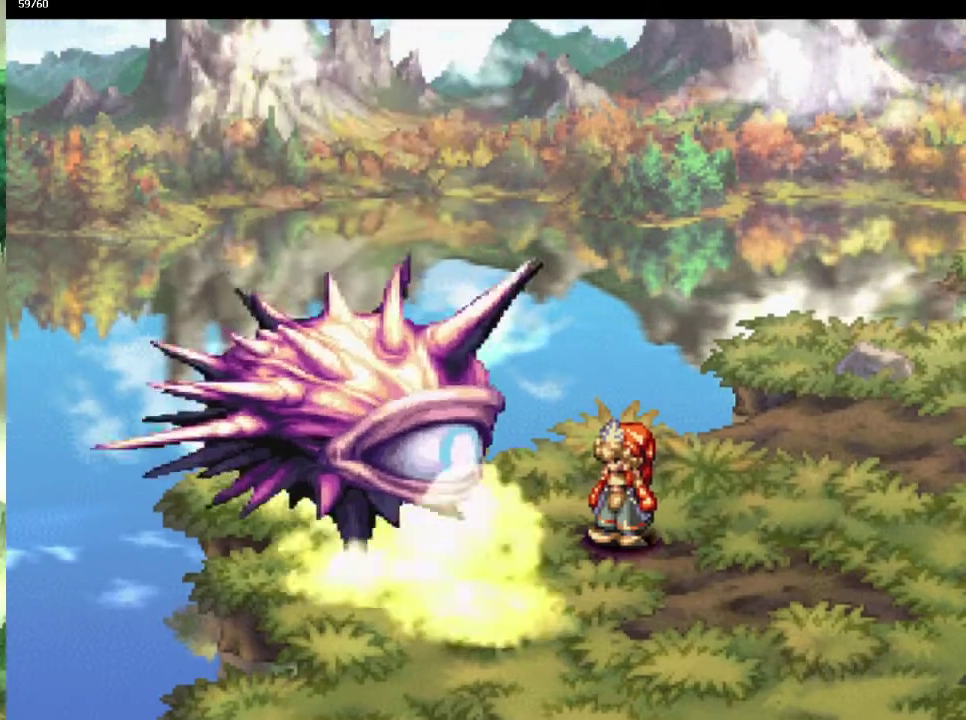
{"buttons": [], "left_stick": "left", "right_stick": "center", "events": [[400, "left_stick", "left"]]}
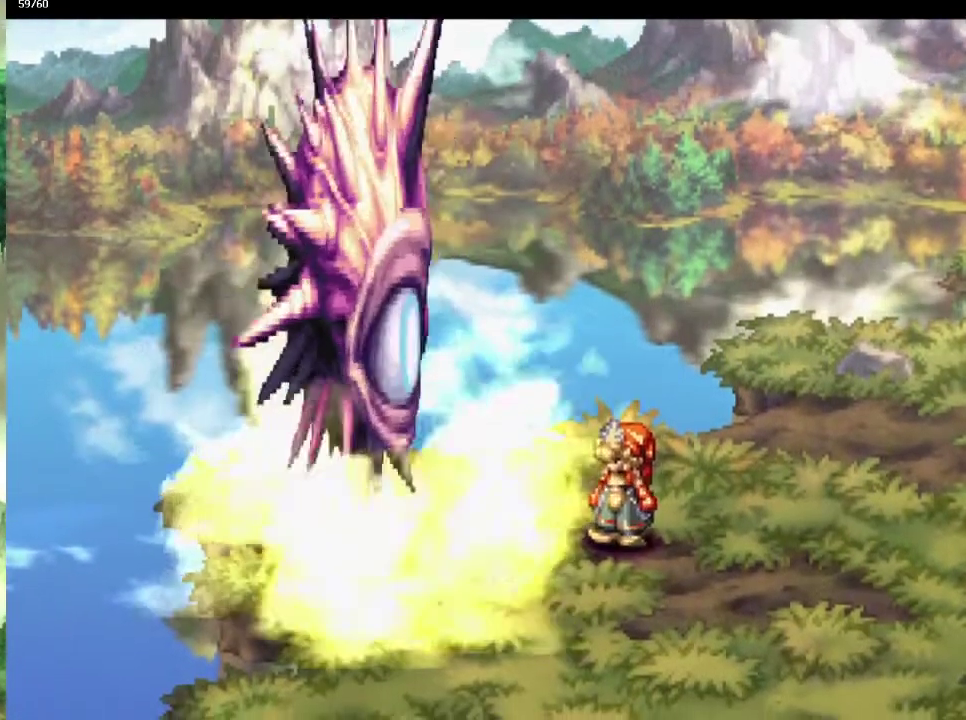
{"buttons": [], "left_stick": "down-left", "right_stick": "center", "events": [[67, "left_stick", "down-left"], [167, "left_stick", "left"], [233, "left_stick", "down-left"], [333, "left_stick", "left"], [417, "left_stick", "down-left"]]}
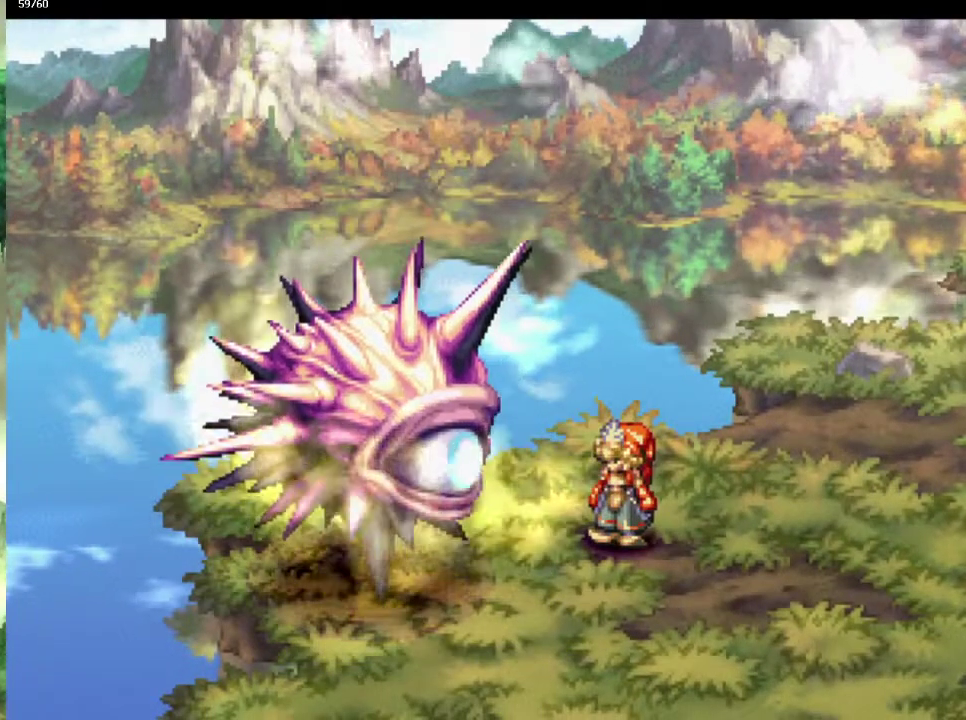
{"buttons": [], "left_stick": "down-left", "right_stick": "center", "events": [[33, "left_stick", "left"], [100, "left_stick", "down-left"], [200, "left_stick", "left"], [300, "left_stick", "down-left"], [400, "left_stick", "left"], [467, "left_stick", "down-left"]]}
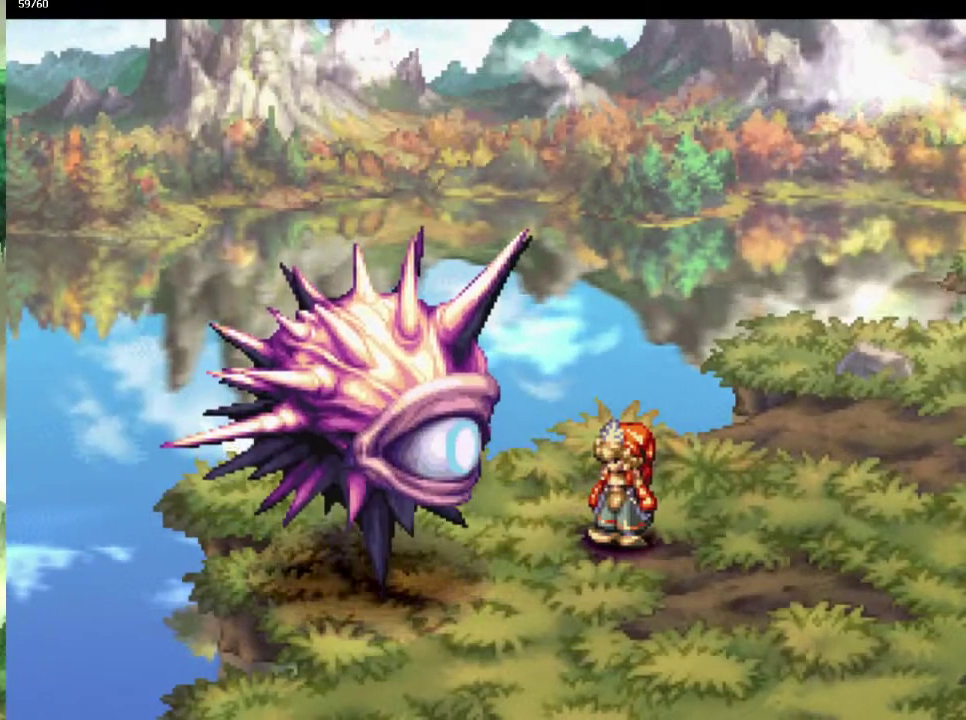
{"buttons": [], "left_stick": "down-left", "right_stick": "center", "events": [[83, "left_stick", "left"], [133, "left_stick", "down-left"], [233, "left_stick", "left"], [333, "left_stick", "down-left"]]}
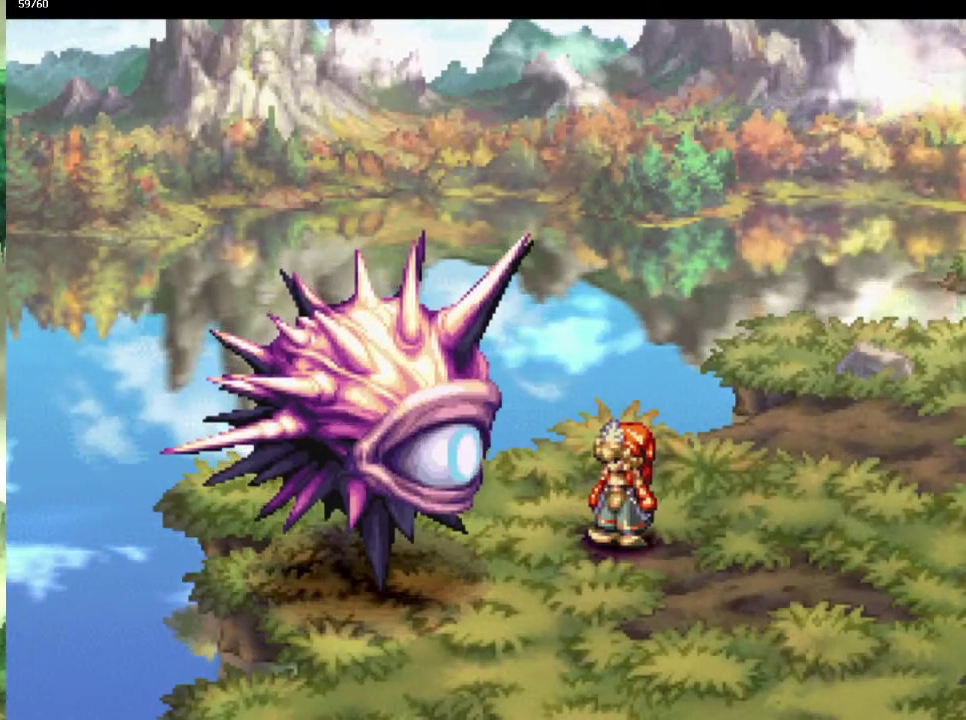
{"buttons": [], "left_stick": "left", "right_stick": "center", "events": [[117, "left_stick", "left"], [167, "left_stick", "down-left"], [467, "left_stick", "left"]]}
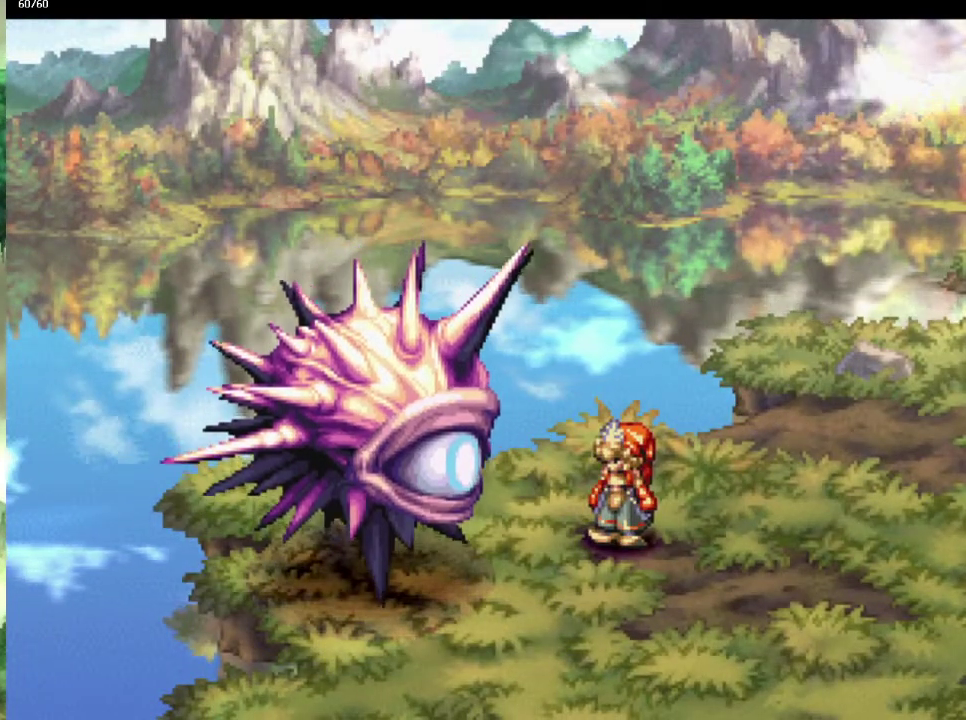
{"buttons": [], "left_stick": "left", "right_stick": "center", "events": [[33, "left_stick", "down-left"], [133, "left_stick", "left"], [200, "left_stick", "down-left"], [333, "left_stick", "left"], [383, "left_stick", "down-left"], [500, "left_stick", "left"]]}
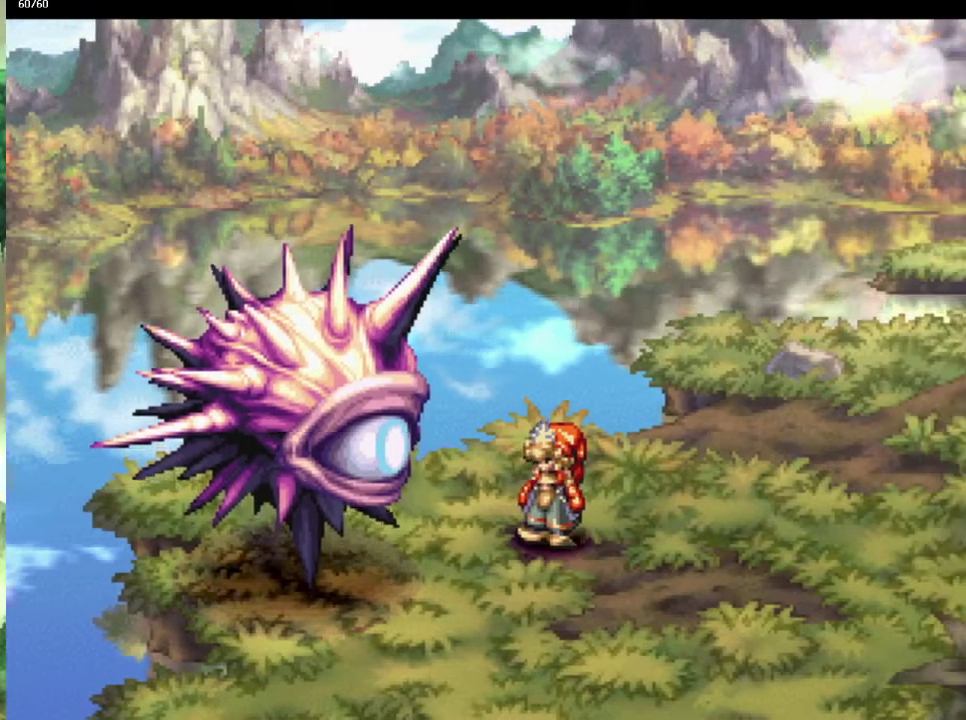
{"buttons": [], "left_stick": "down-left", "right_stick": "center", "events": [[50, "left_stick", "down-left"], [183, "left_stick", "left"], [233, "left_stick", "down-left"], [367, "left_stick", "left"], [433, "left_stick", "down-left"]]}
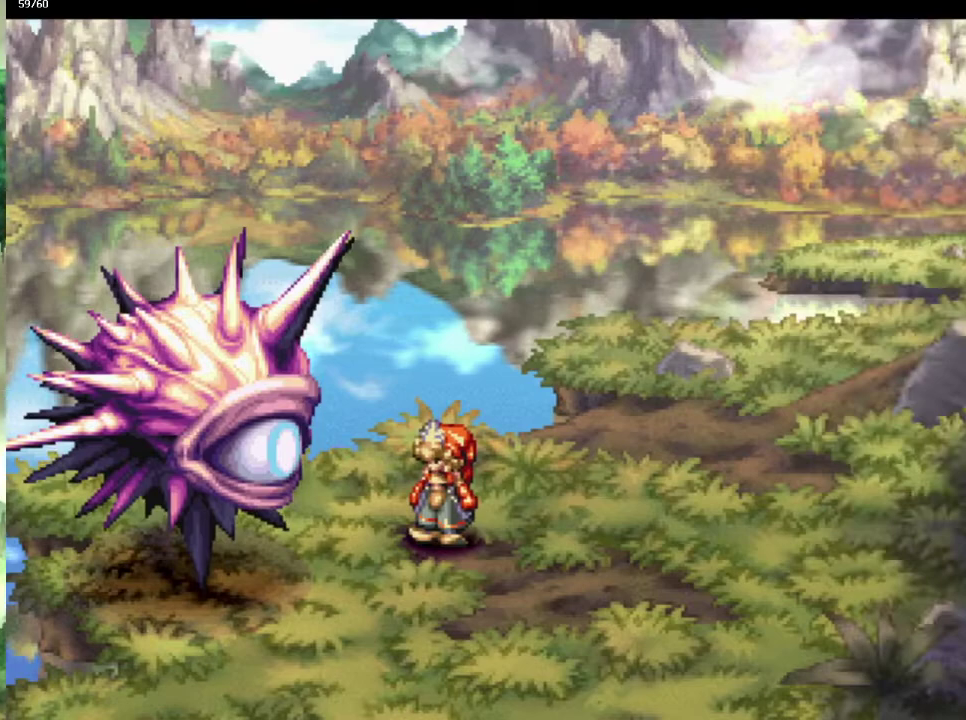
{"buttons": [], "left_stick": "down-left", "right_stick": "center", "events": [[50, "left_stick", "left"], [117, "left_stick", "down-left"], [217, "left_stick", "left"], [300, "left_stick", "down-left"], [417, "left_stick", "left"], [467, "left_stick", "down-left"]]}
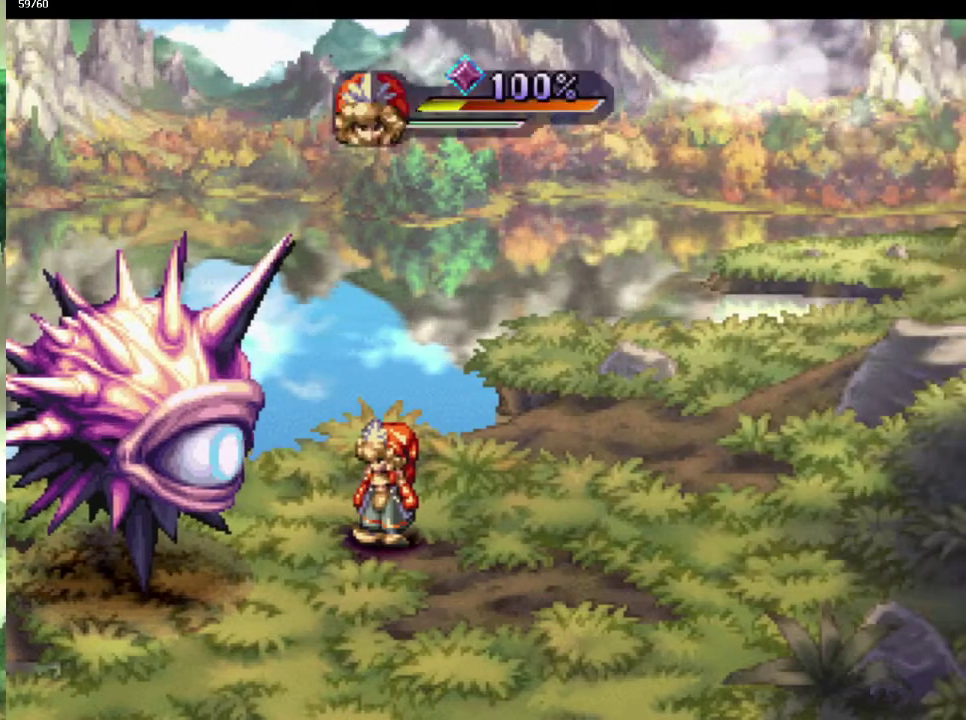
{"buttons": [], "left_stick": "down-left", "right_stick": "center", "events": [[83, "left_stick", "left"], [150, "left_stick", "down-left"], [233, "left_stick", "left"], [317, "left_stick", "down-left"], [433, "left_stick", "left"], [500, "left_stick", "down-left"]]}
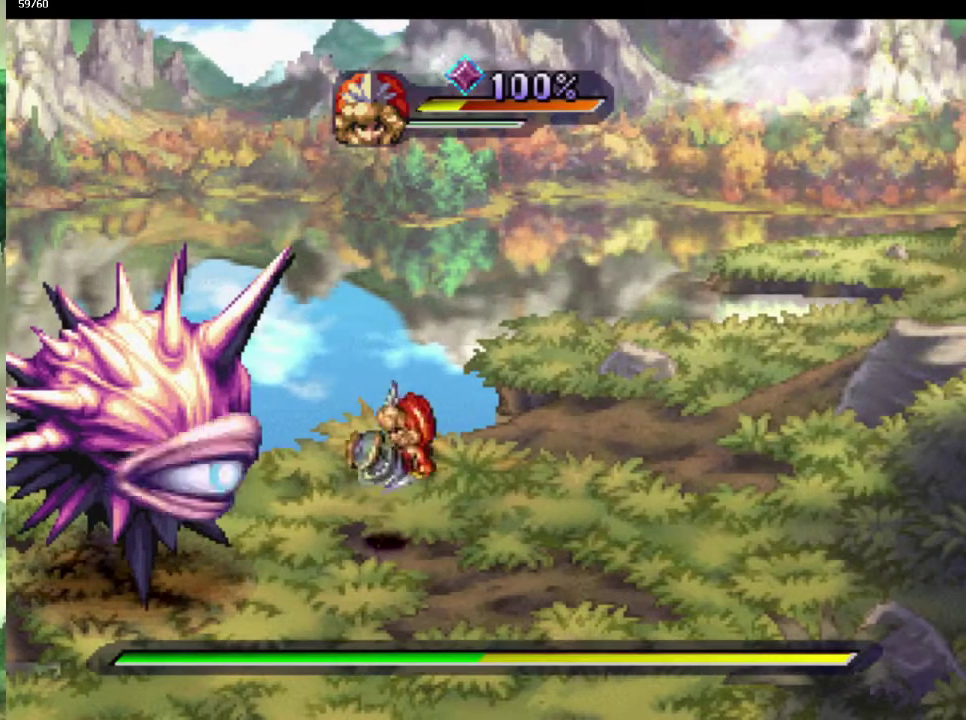
{"buttons": ["SQUARE"], "left_stick": "down-left", "right_stick": "center", "events": [[117, "left_stick", "left"], [183, "left_stick", "down-left"], [283, "left_stick", "left"], [350, "left_stick", "down-left"], [450, "SQUARE", "down"]]}